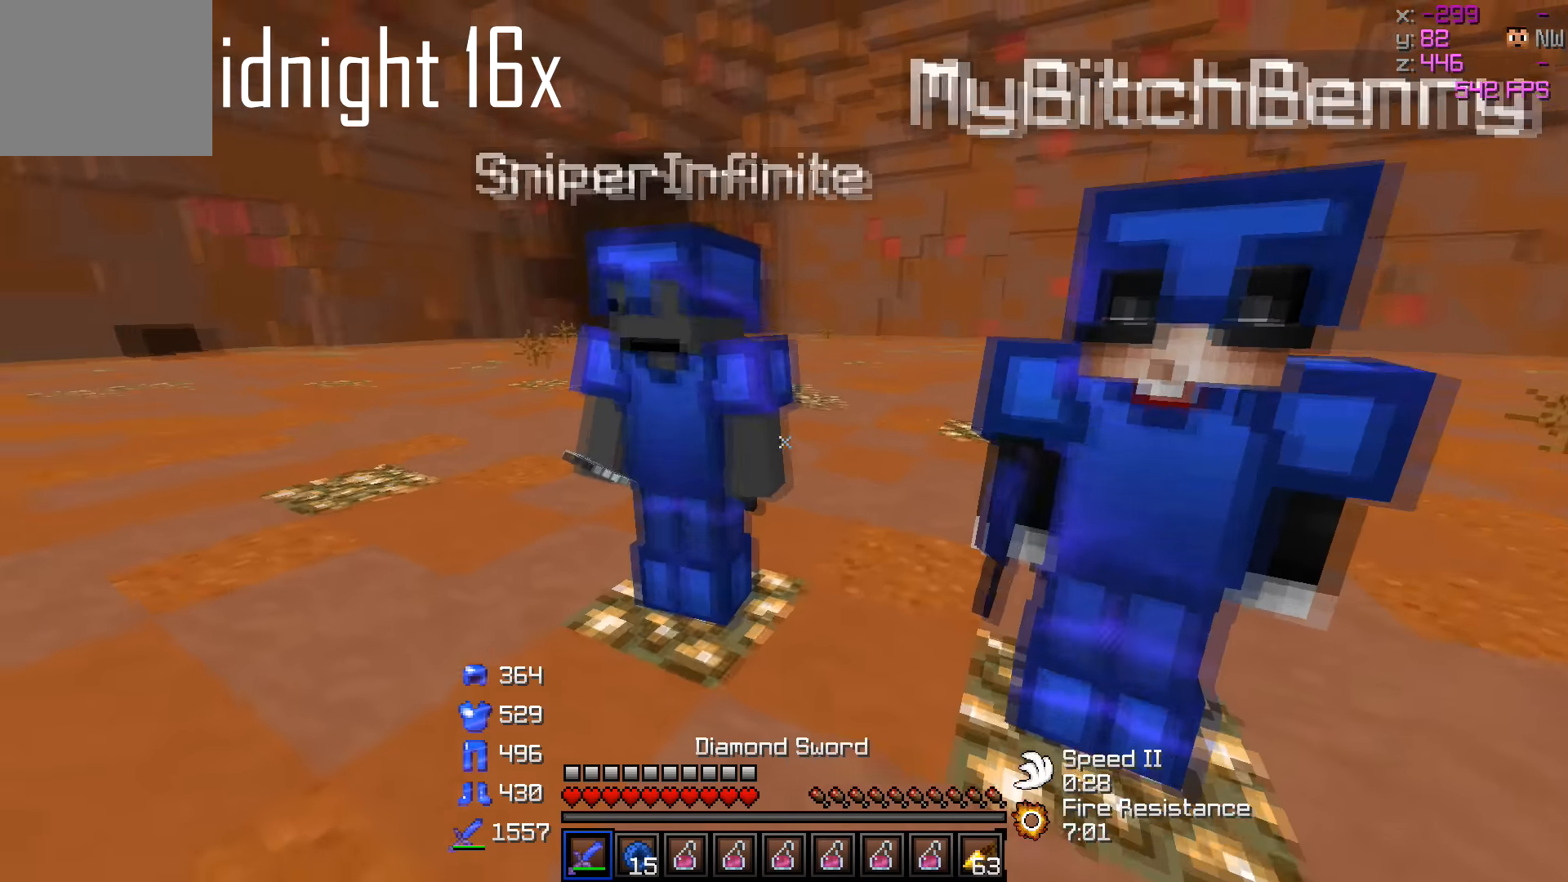
Gameplay with keyboard; each line is a JSON object with the keys held at the frame after it. "events" lists presses ("down") and releases ("up") of "a", "d", "s" and "w" between this image and that frame as [ms after this image, input, new state], when the widget could be followed in between. No other keys are recorded. Mouse input is not recorded.
{"keys": [], "events": [[117, "a", "down"], [217, "w", "down"], [317, "a", "up"], [367, "w", "up"]]}
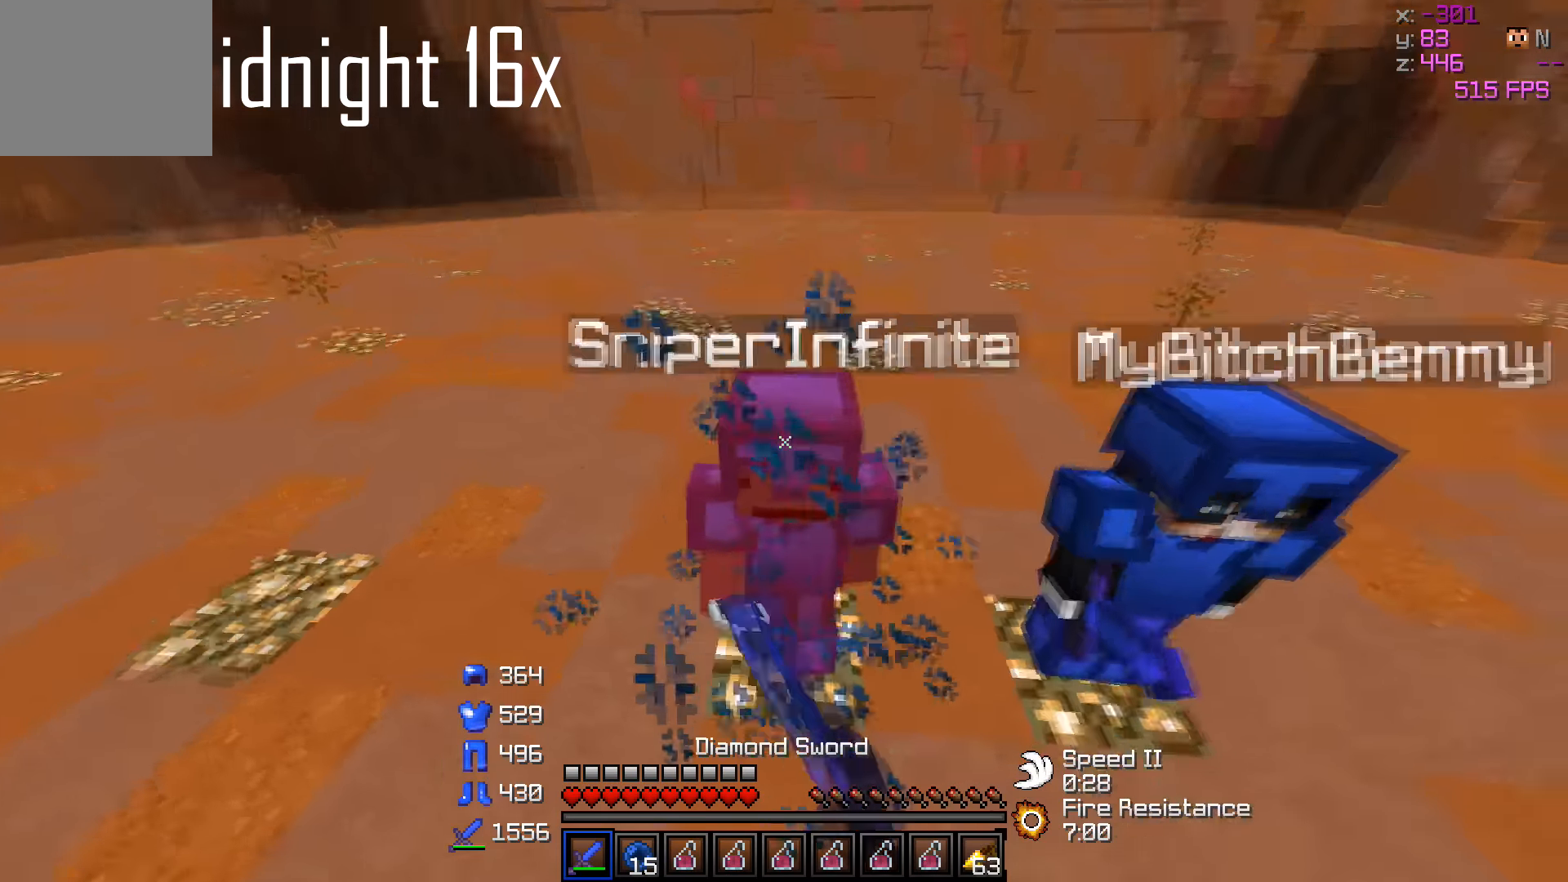
{"keys": ["s"], "events": [[117, "d", "down"], [167, "s", "down"], [417, "d", "up"]]}
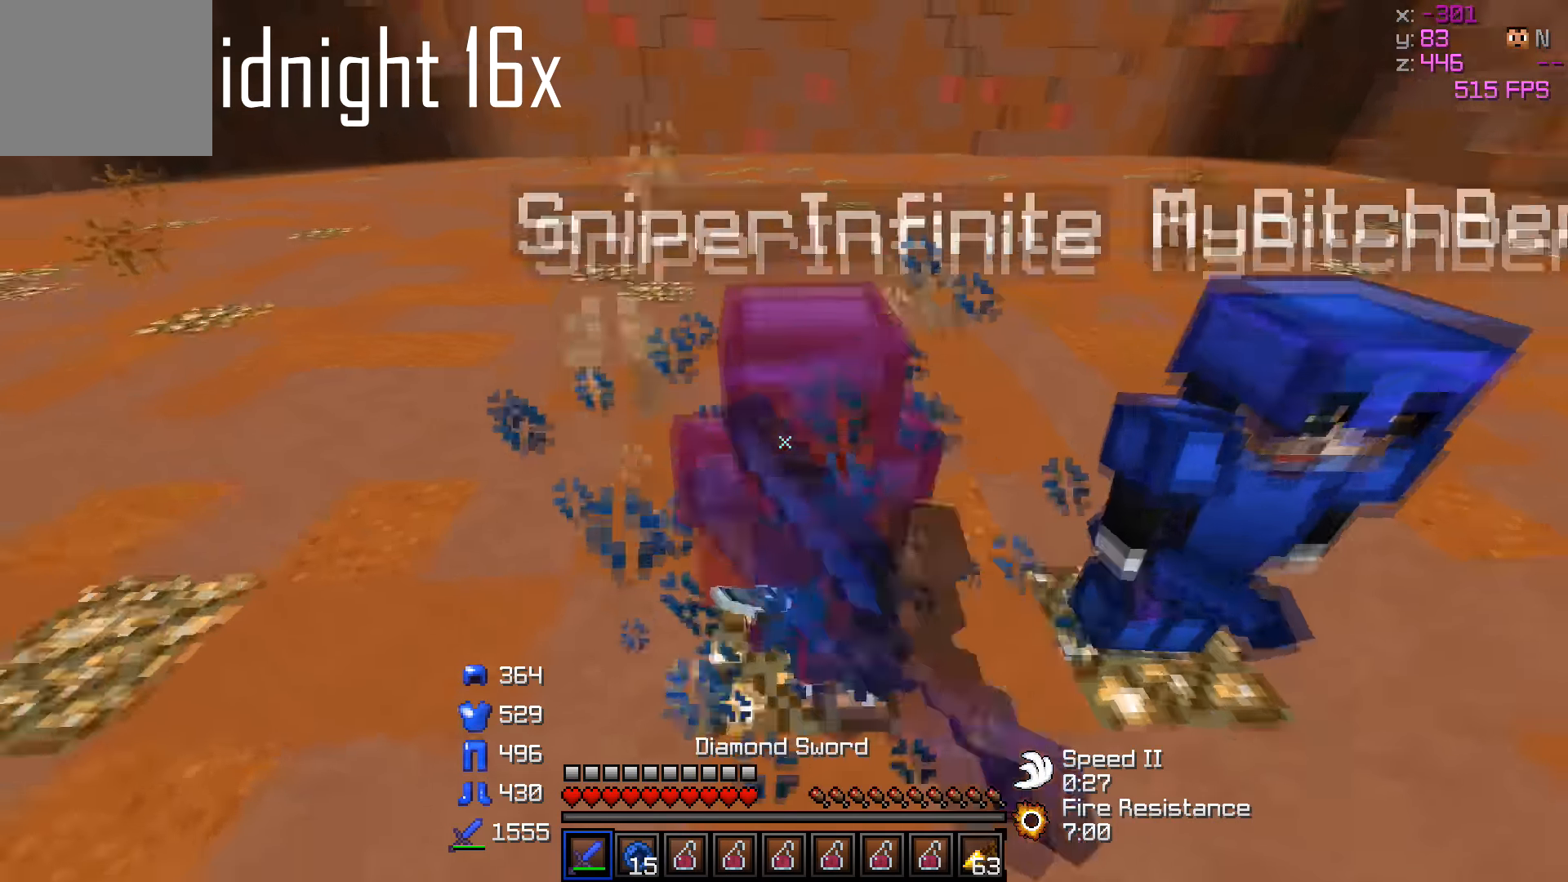
{"keys": [], "events": [[17, "s", "up"]]}
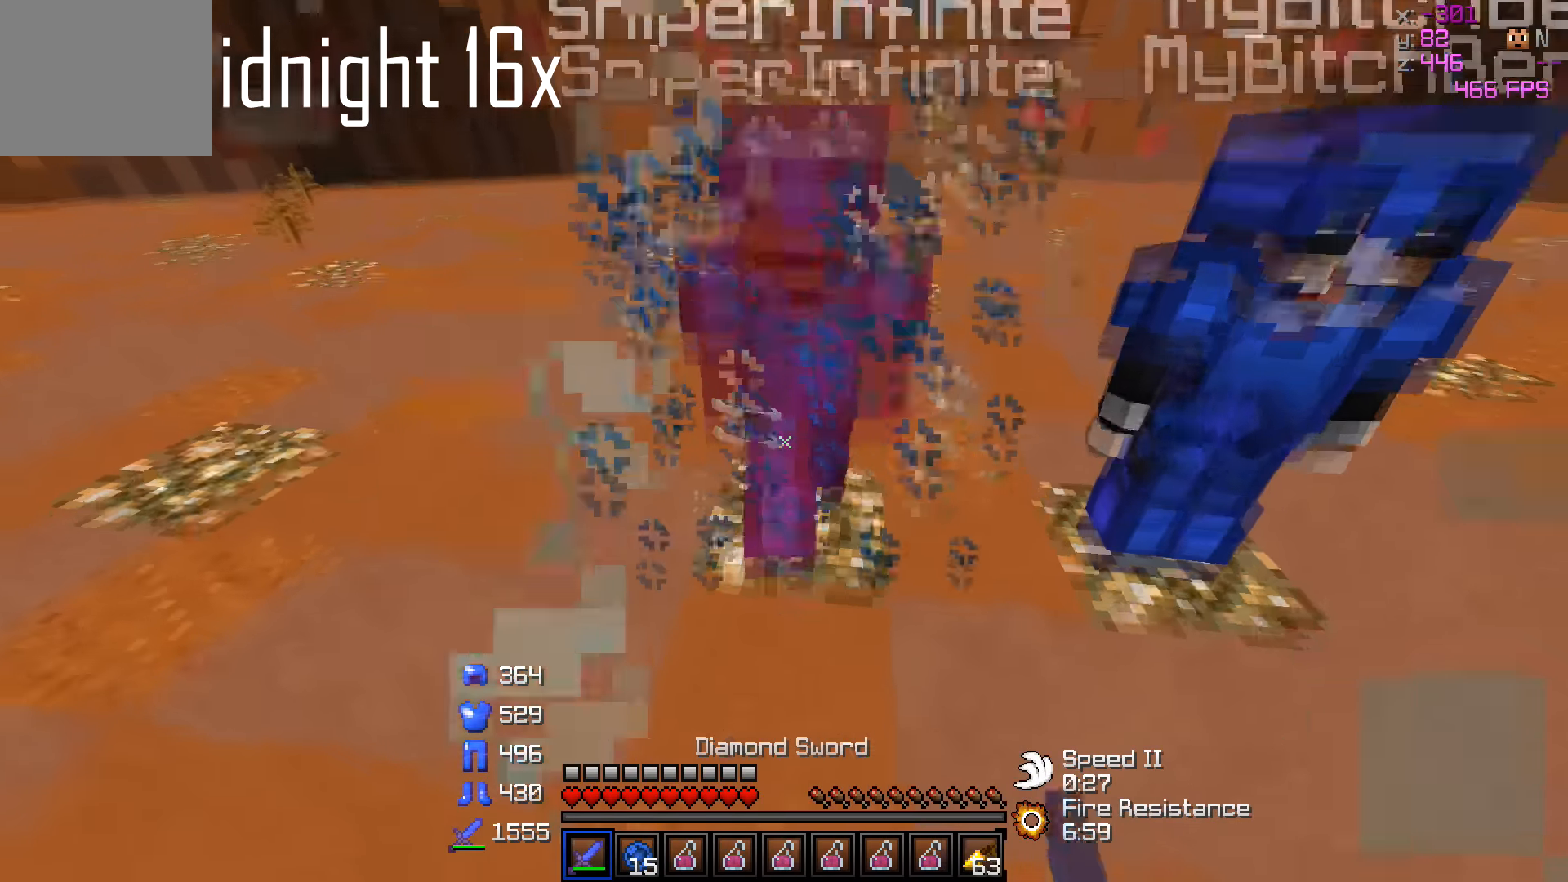
{"keys": ["d"], "events": [[167, "d", "down"]]}
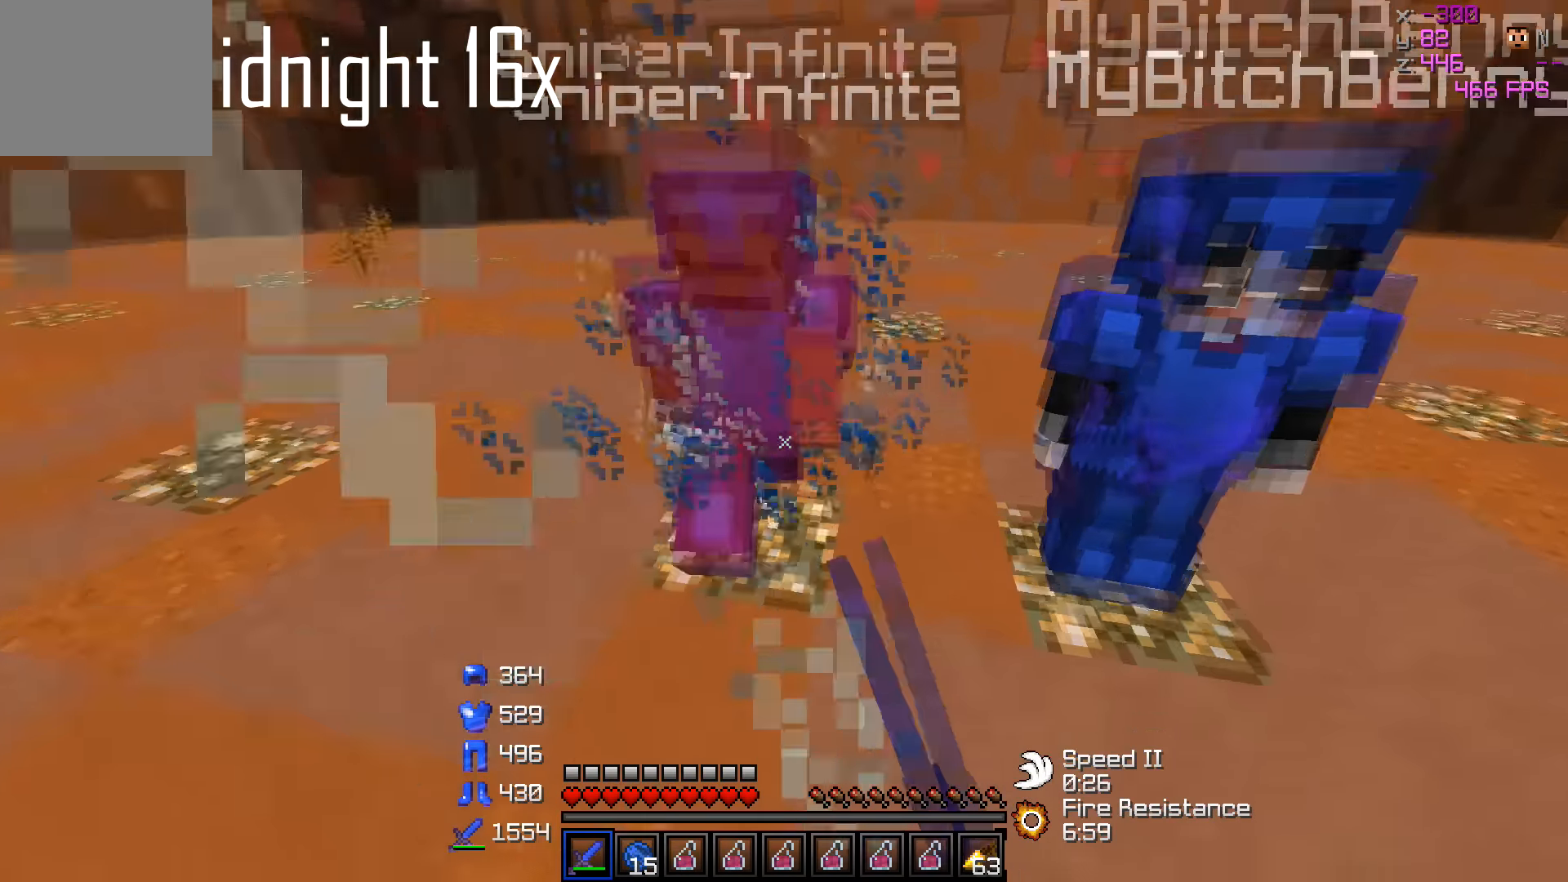
{"keys": ["a"], "events": [[267, "d", "up"], [417, "a", "down"]]}
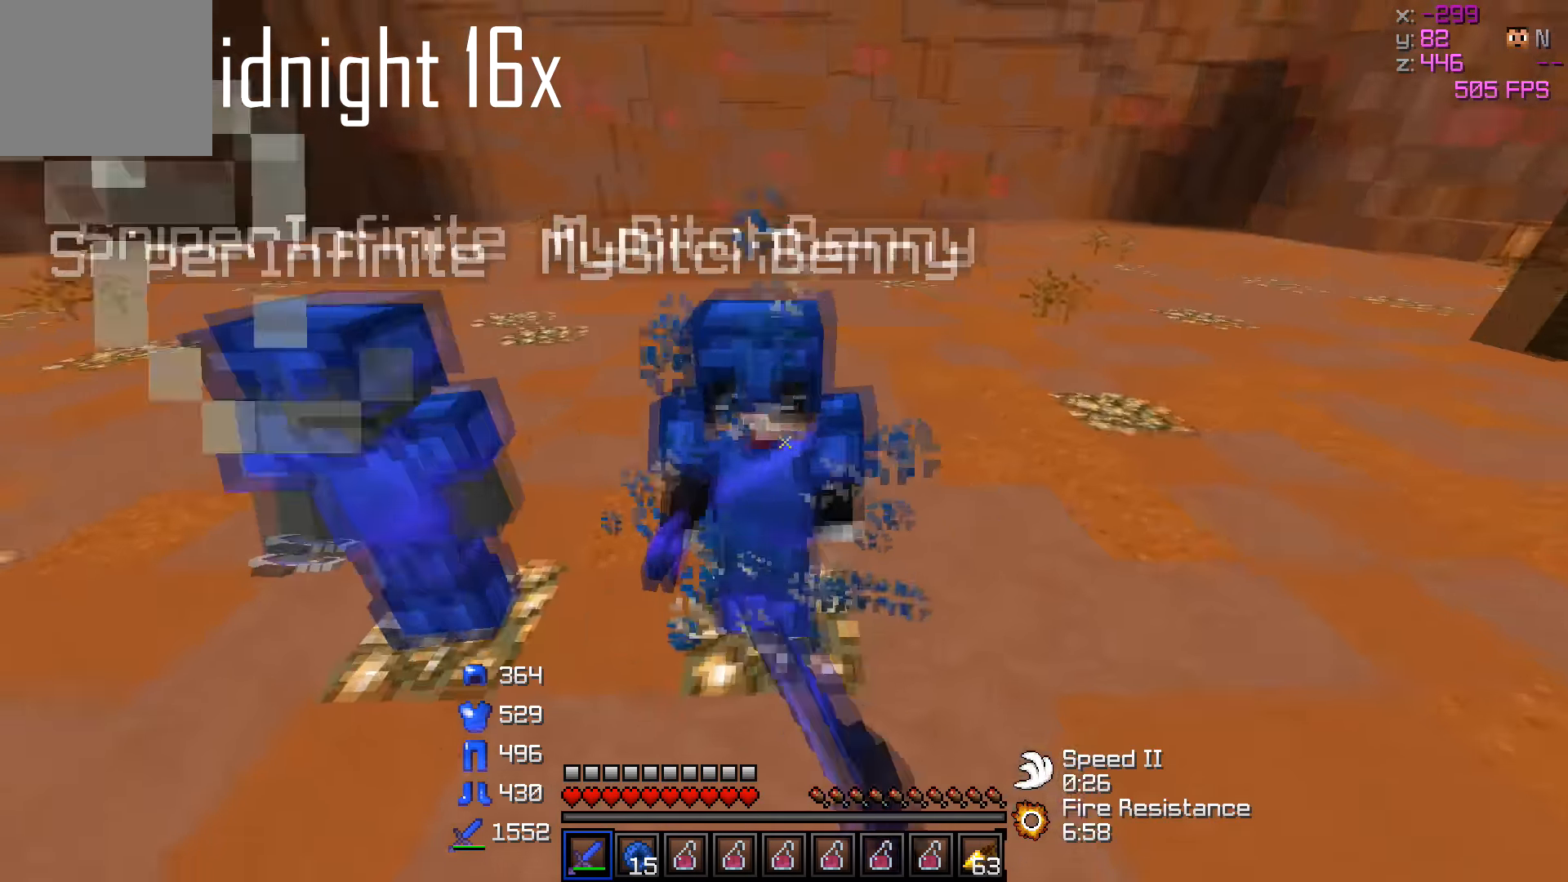
{"keys": [], "events": [[167, "a", "up"]]}
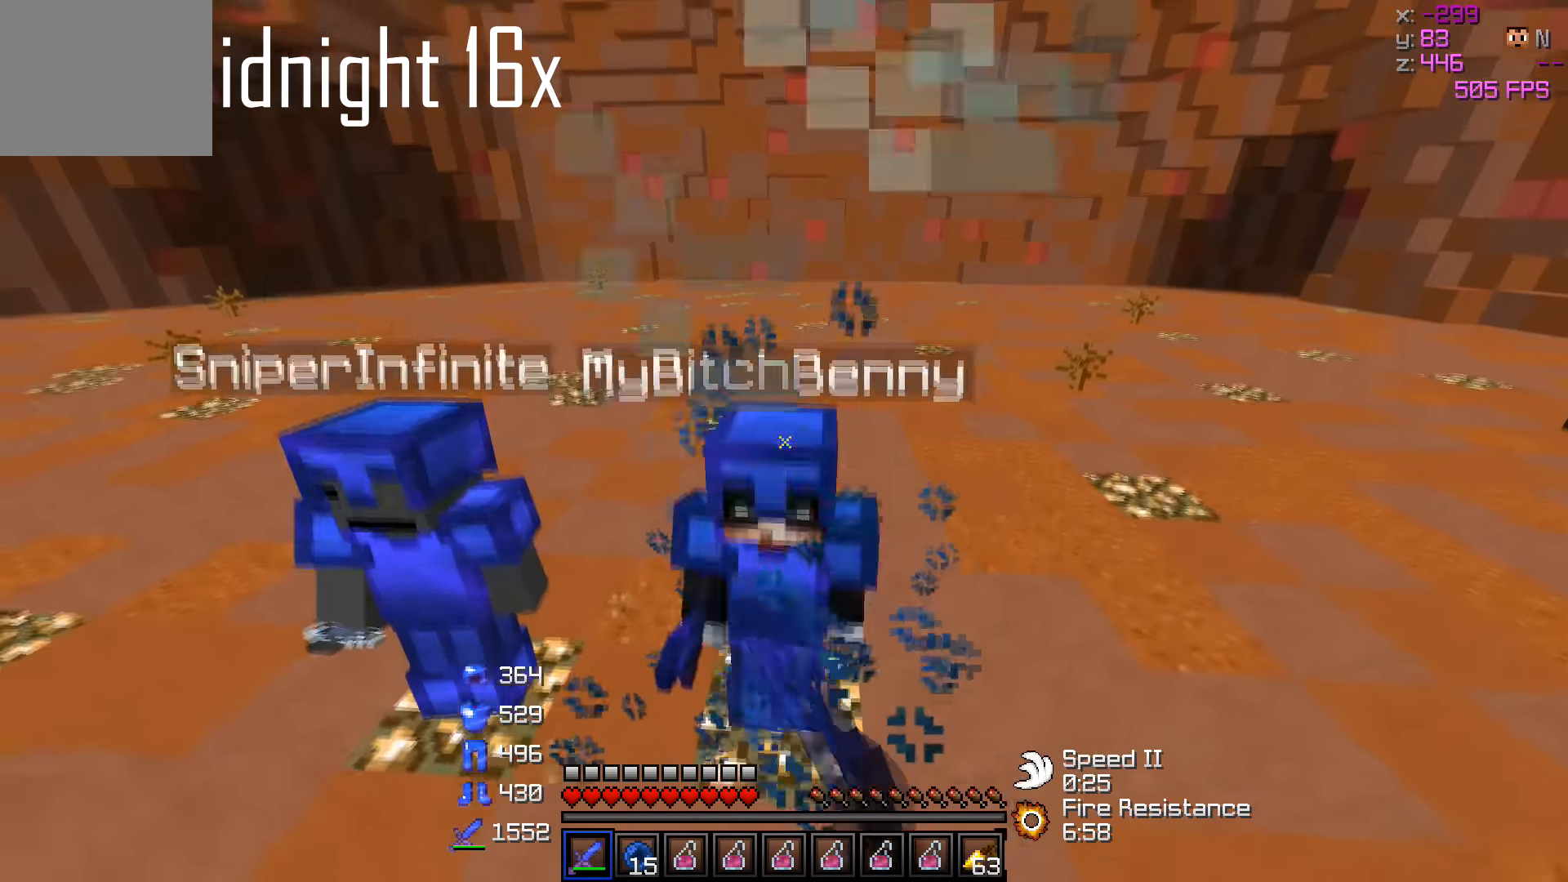
{"keys": ["s"], "events": [[267, "s", "down"]]}
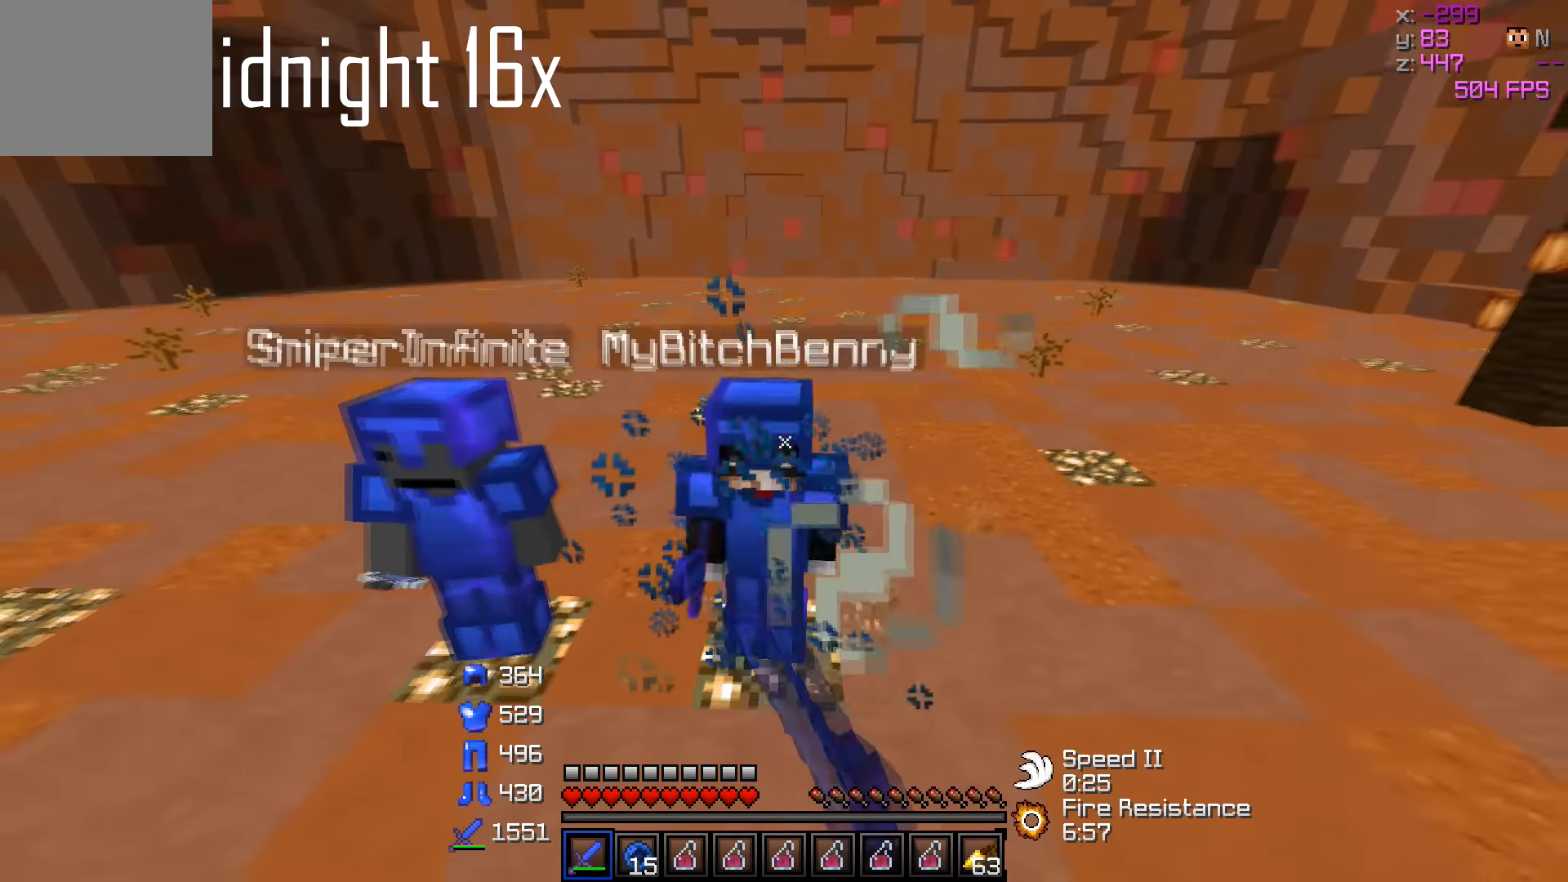
{"keys": [], "events": [[67, "s", "up"]]}
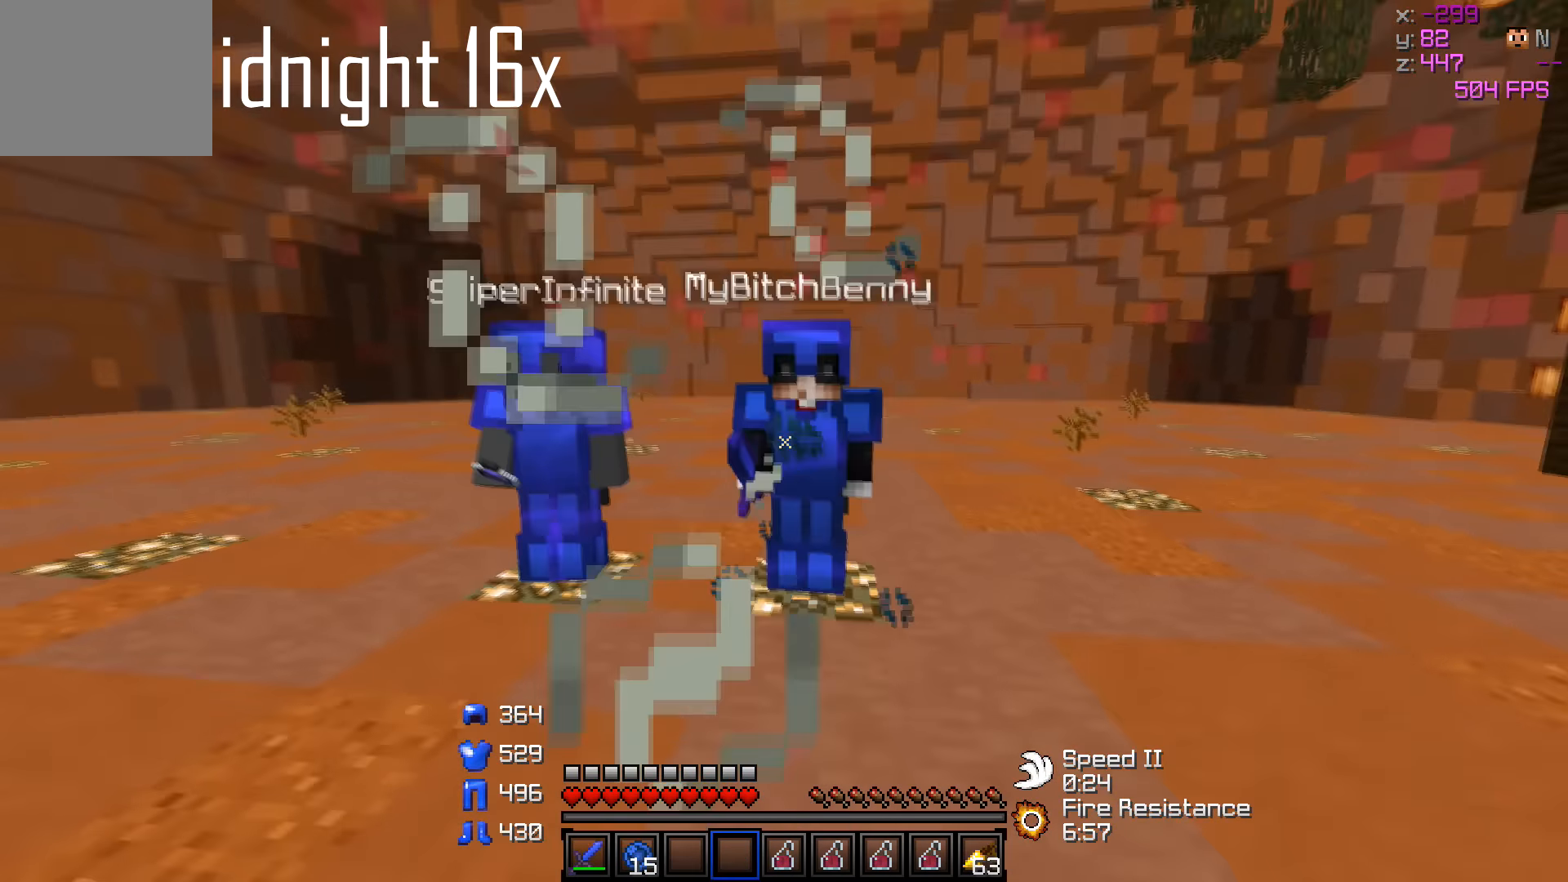
{"keys": [], "events": [[167, "a", "down"], [467, "a", "up"]]}
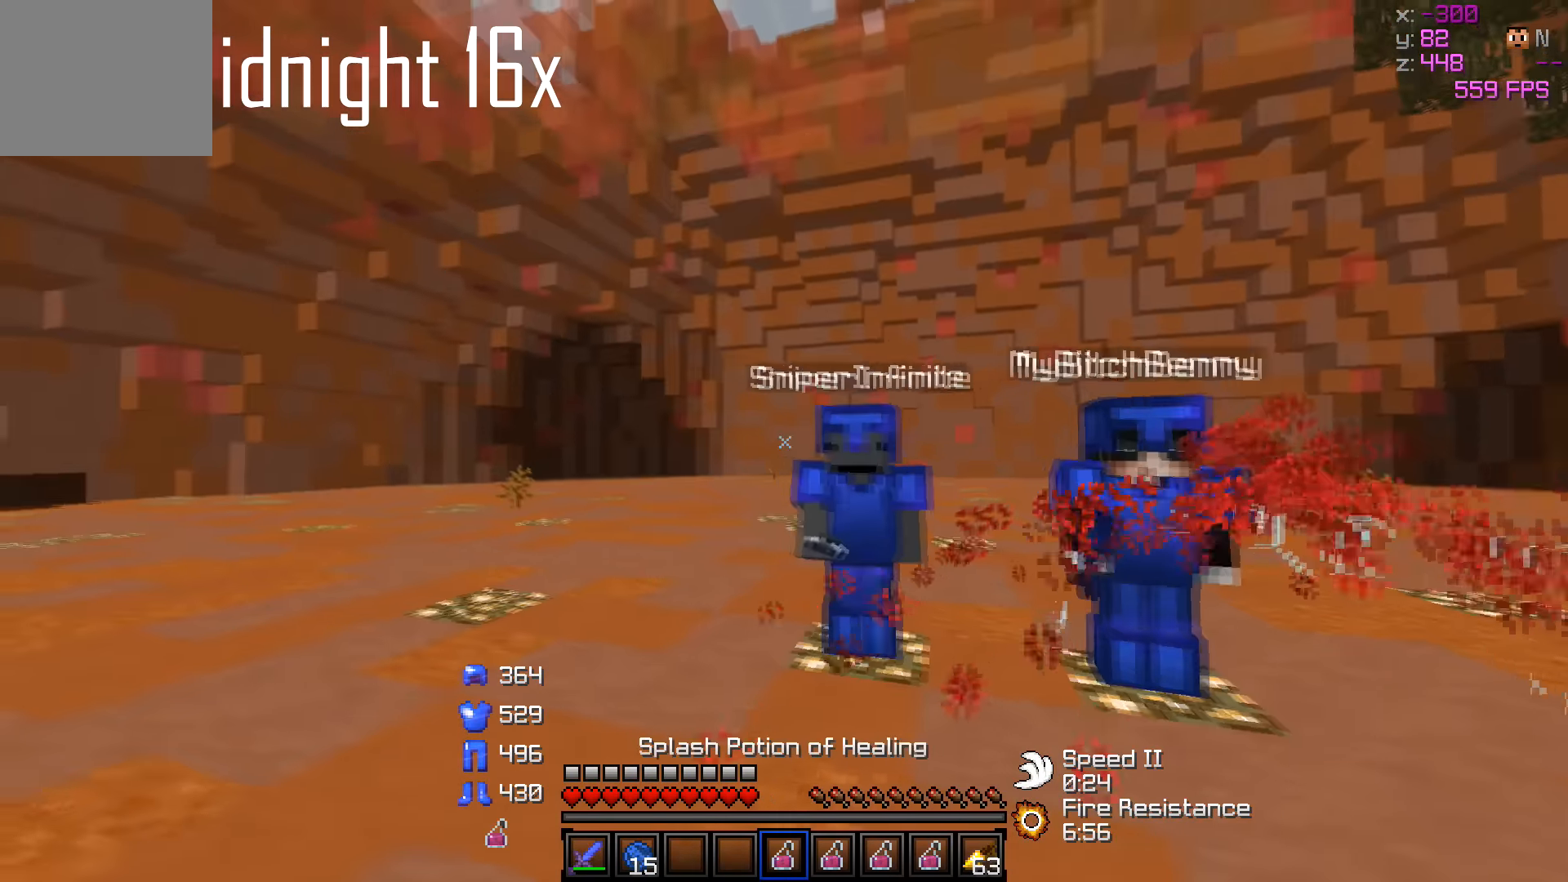
{"keys": [], "events": []}